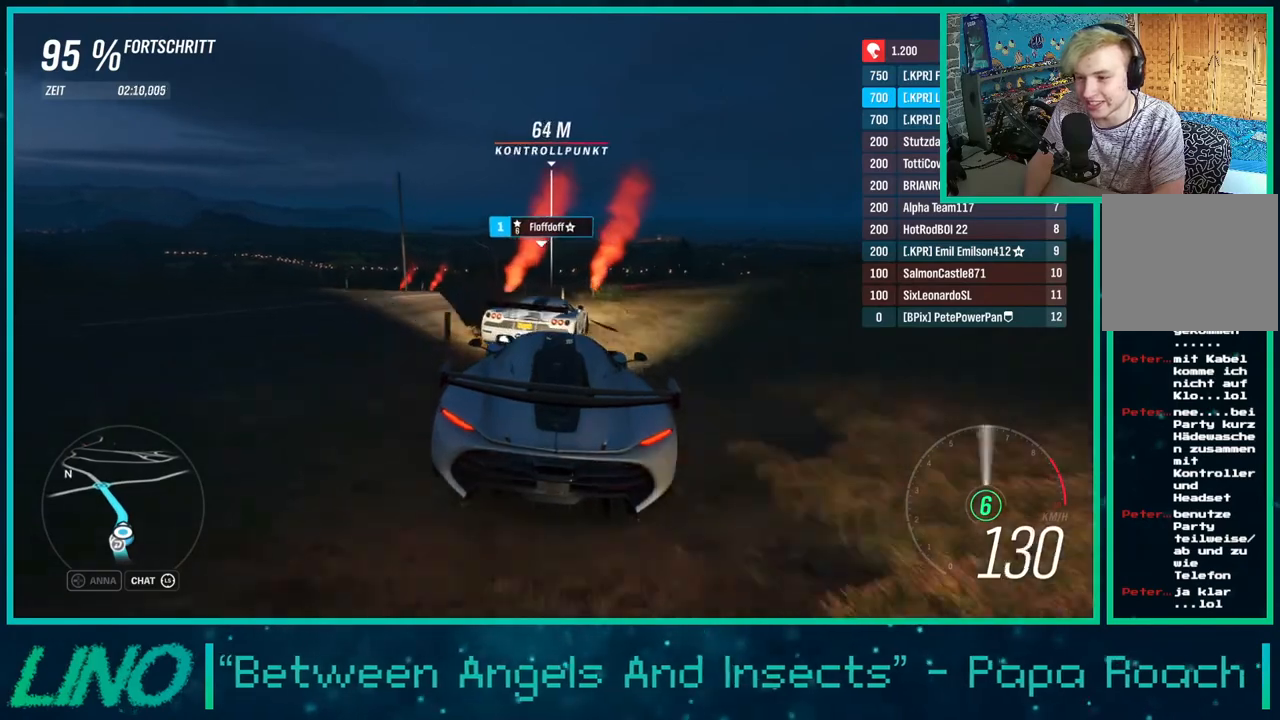
Gameplay with a controller (Xbox layout); each line is a JSON object with the inputs held at the frame after it. "events" lists button and stick changes between this image and that frame as [ms after this image, input, new state], when the widget could be followed in between. Not read: L1 R1.
{"buttons": ["R2"], "left_stick": "down-left", "right_stick": "center", "events": [[100, "left_stick", "right"], [283, "left_stick", "center"], [417, "left_stick", "down-left"]]}
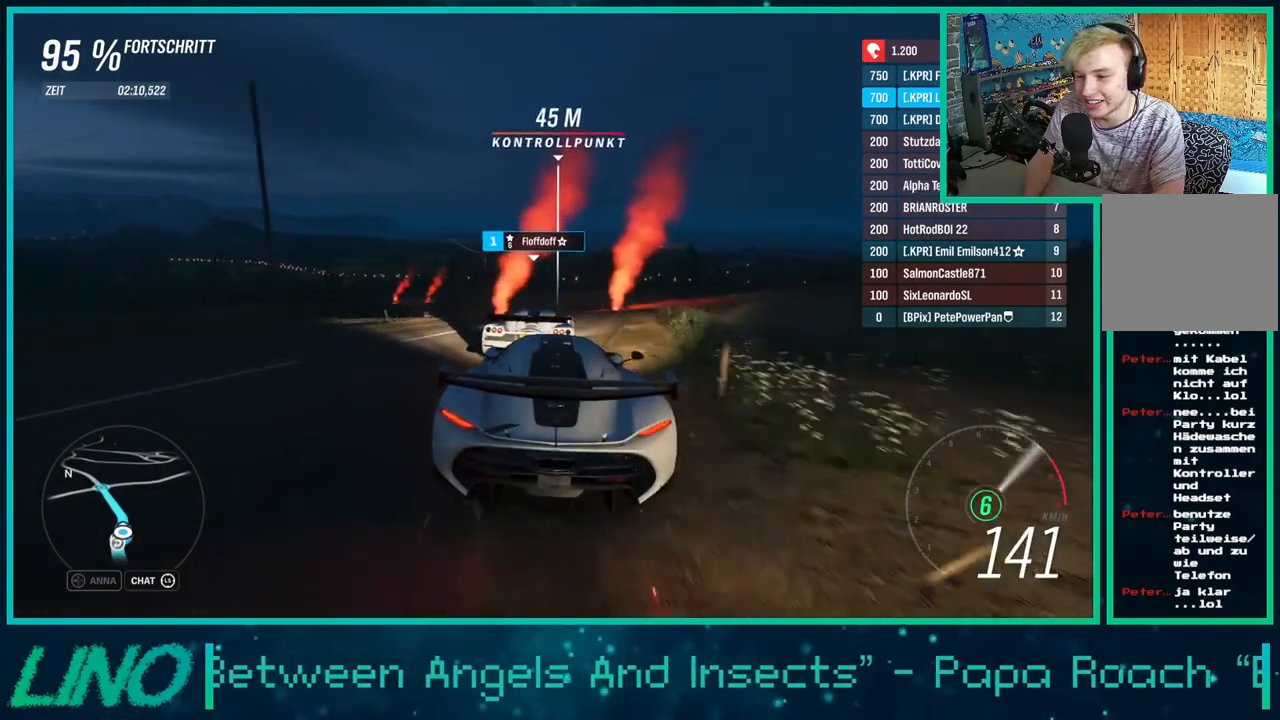
{"buttons": ["R2"], "left_stick": "center", "right_stick": "center", "events": [[350, "left_stick", "center"]]}
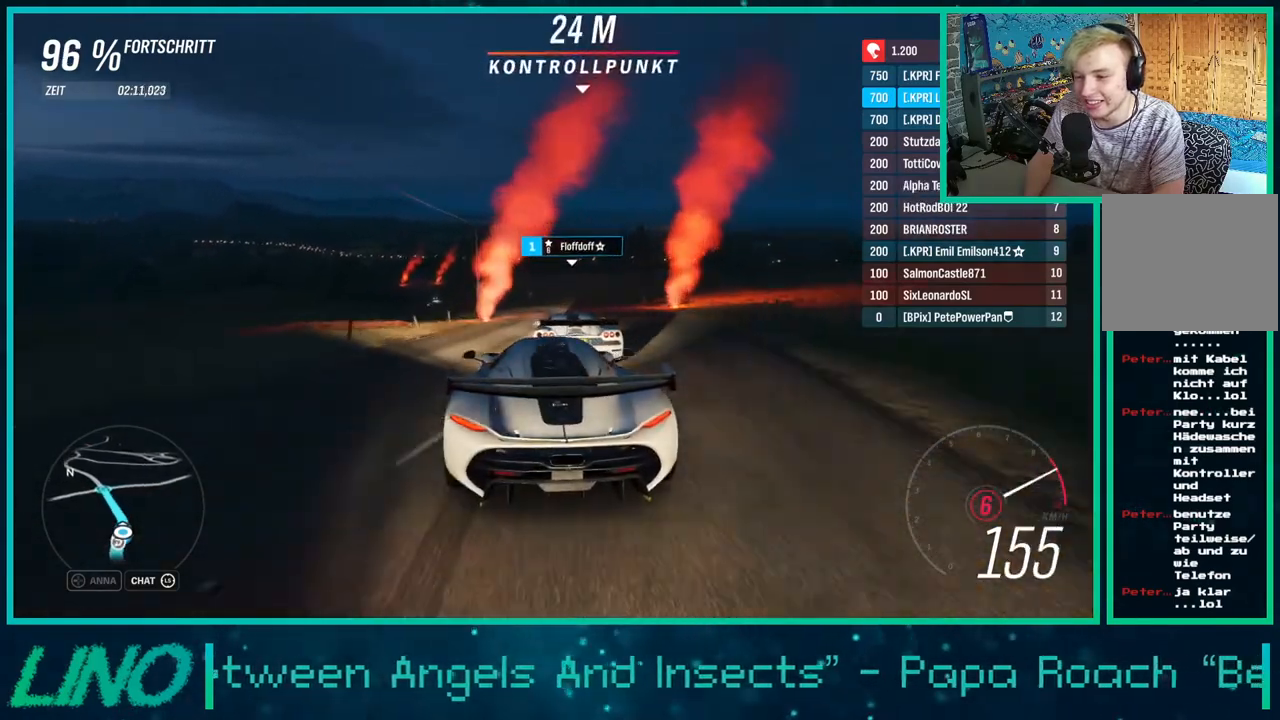
{"buttons": ["R2"], "left_stick": "right", "right_stick": "center", "events": [[83, "left_stick", "right"], [183, "left_stick", "up-right"], [400, "left_stick", "center"], [483, "left_stick", "right"]]}
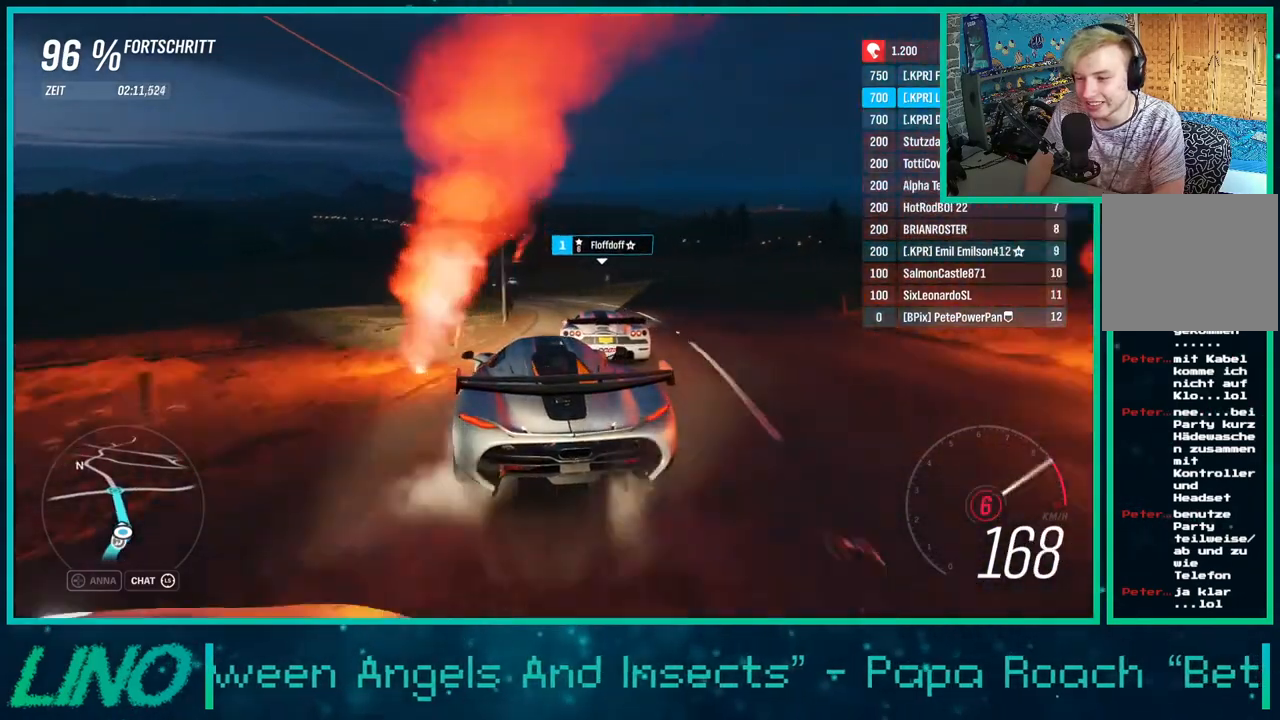
{"buttons": ["R2"], "left_stick": "center", "right_stick": "center", "events": [[150, "left_stick", "center"], [200, "left_stick", "down-left"], [367, "left_stick", "right"], [467, "left_stick", "center"]]}
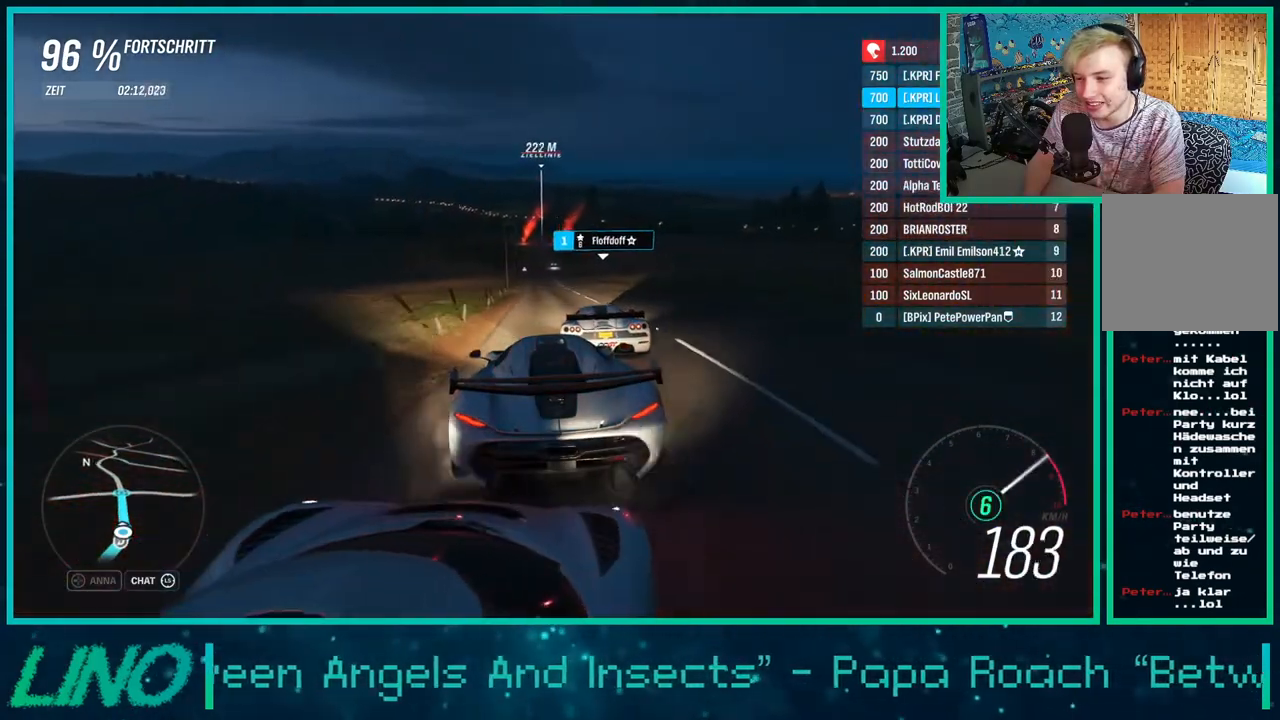
{"buttons": ["R2"], "left_stick": "center", "right_stick": "center", "events": [[67, "left_stick", "down-left"], [233, "left_stick", "center"], [283, "left_stick", "right"], [350, "left_stick", "down-left"], [500, "left_stick", "center"]]}
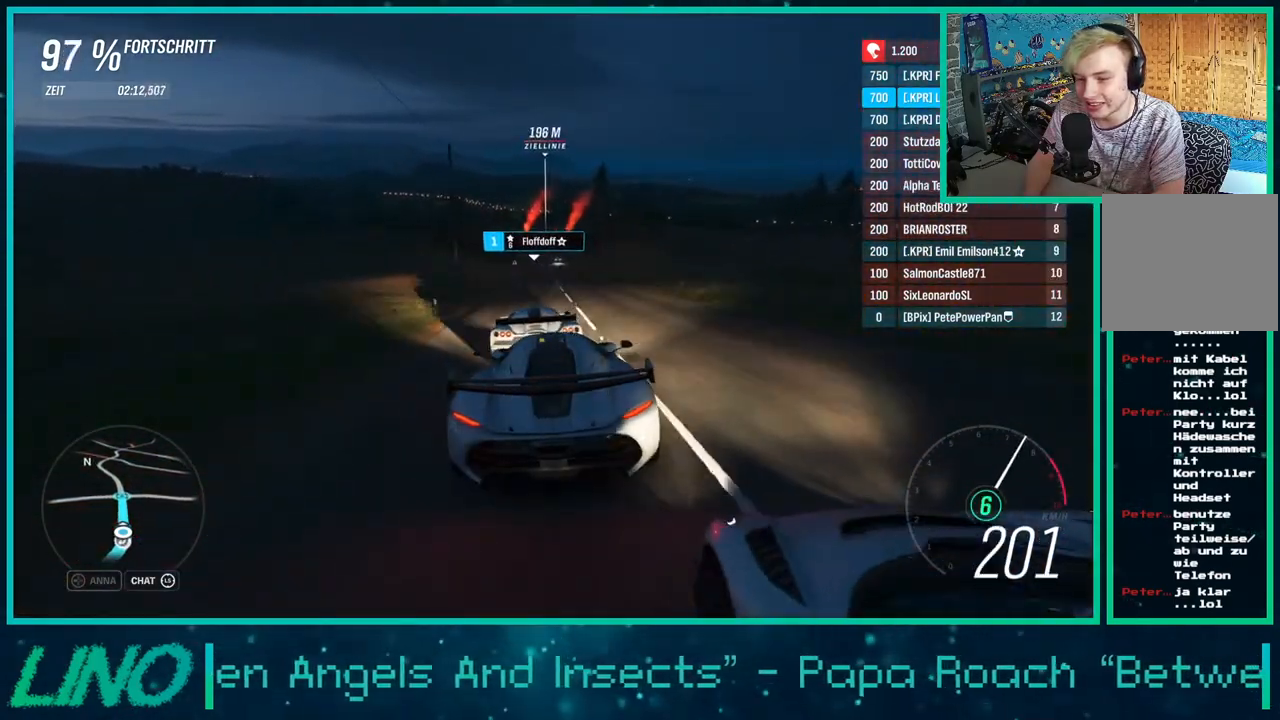
{"buttons": ["R2"], "left_stick": "right", "right_stick": "center", "events": [[83, "left_stick", "down-left"], [300, "left_stick", "center"], [383, "left_stick", "right"]]}
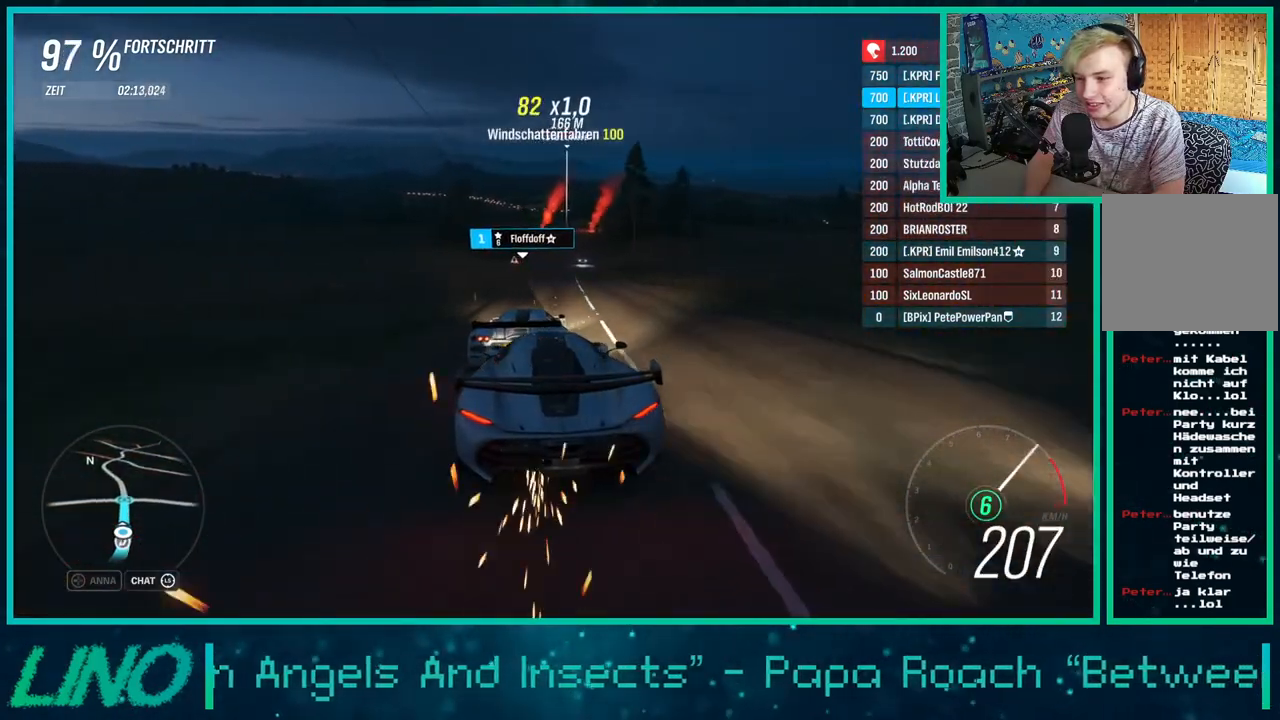
{"buttons": ["R2"], "left_stick": "right", "right_stick": "center", "events": [[17, "left_stick", "center"], [250, "X", "down"], [383, "X", "up"], [400, "left_stick", "right"]]}
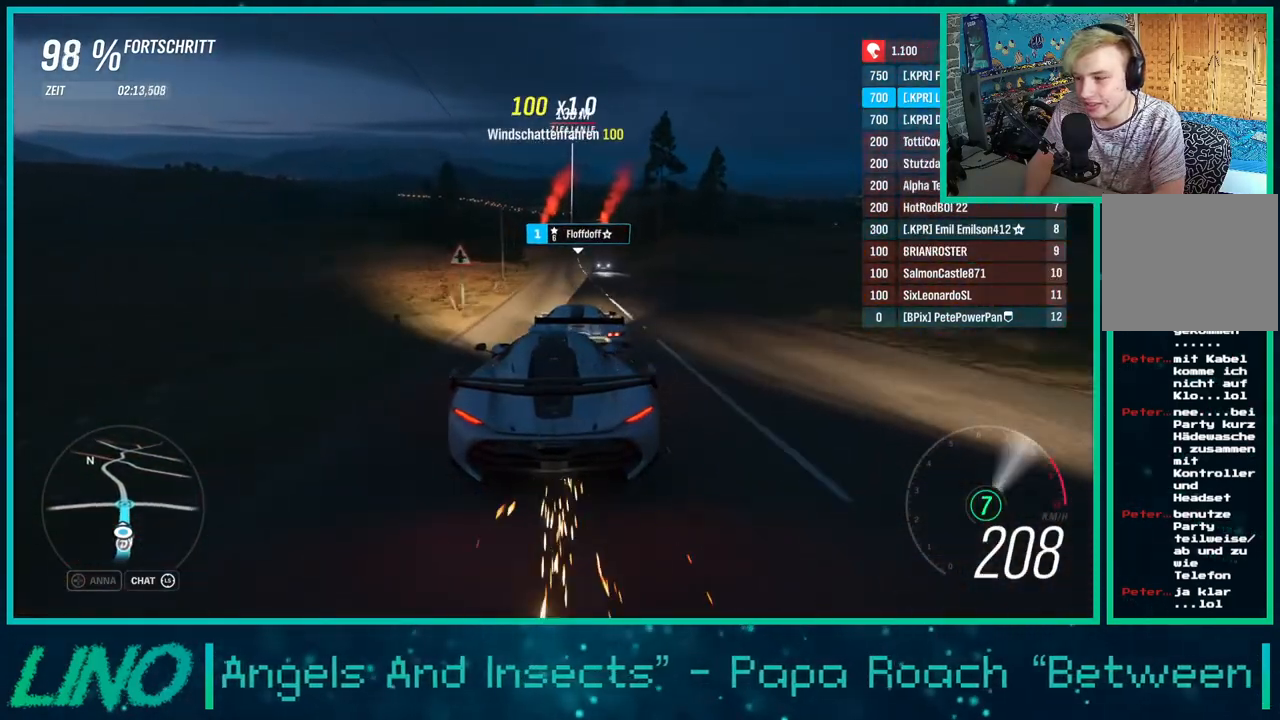
{"buttons": ["R2"], "left_stick": "center", "right_stick": "center", "events": [[50, "left_stick", "center"]]}
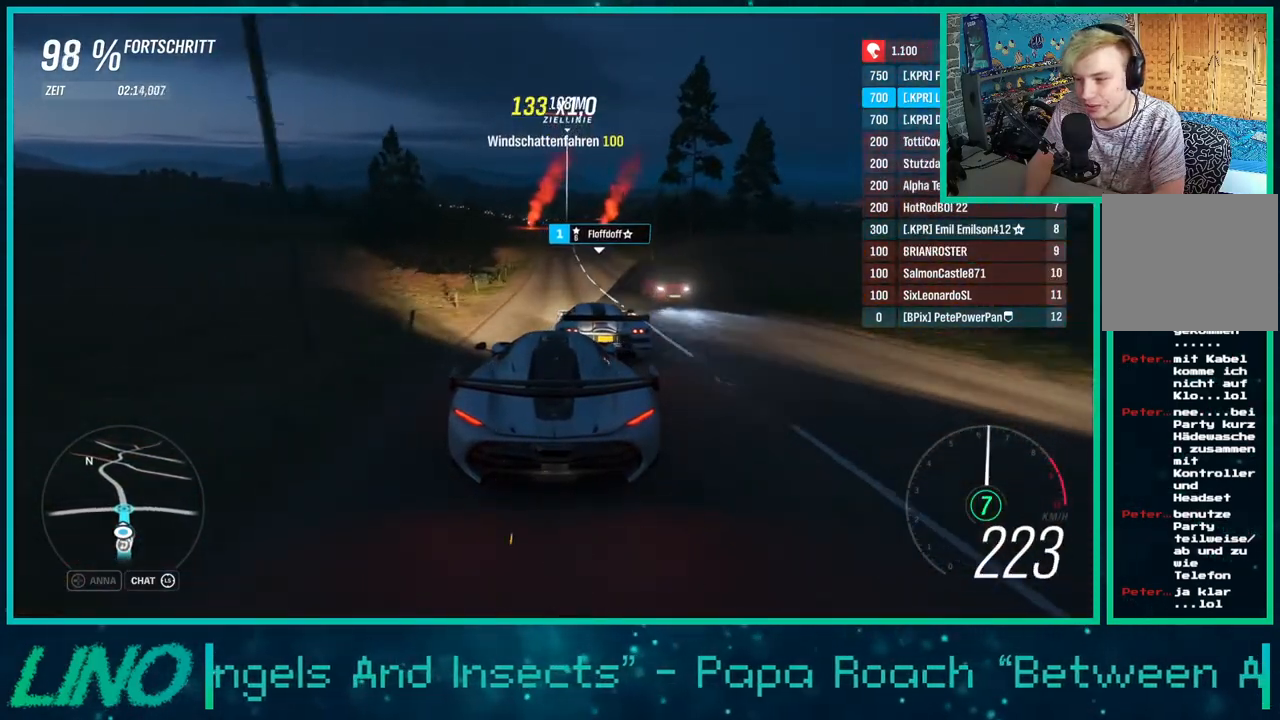
{"buttons": ["R2"], "left_stick": "center", "right_stick": "right", "events": [[117, "right_stick", "right"]]}
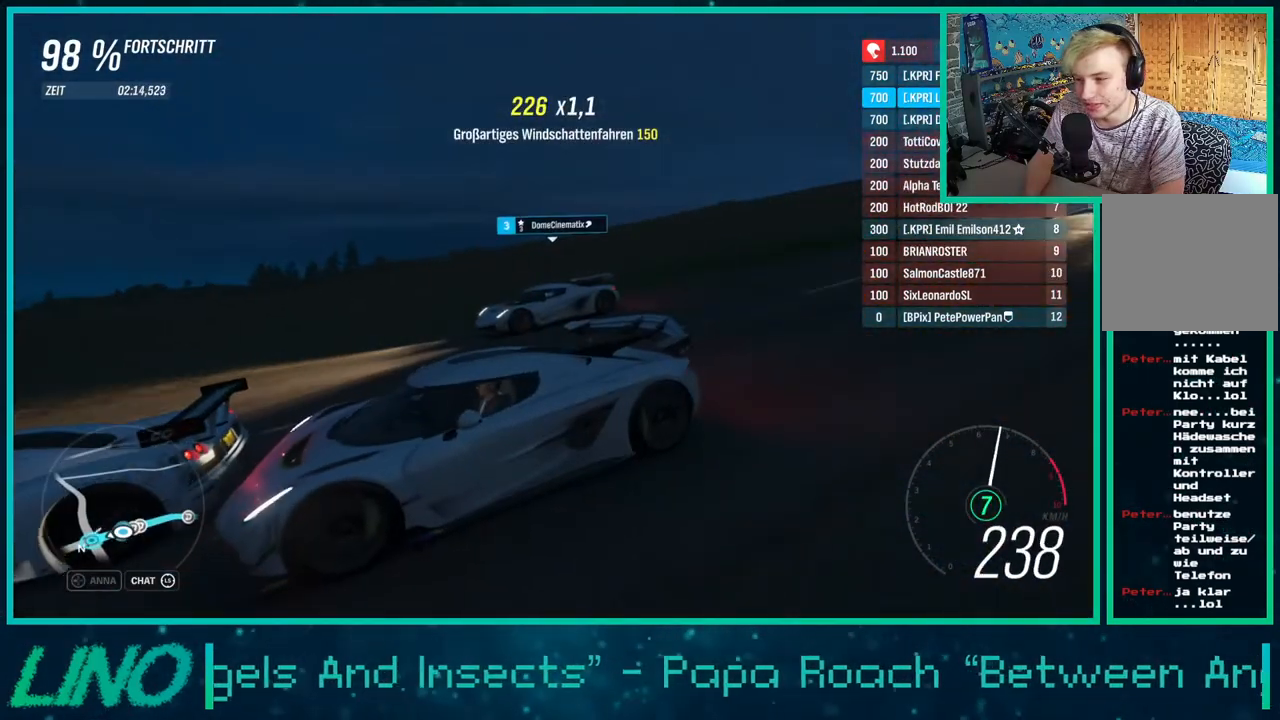
{"buttons": ["R2"], "left_stick": "center", "right_stick": "right", "events": []}
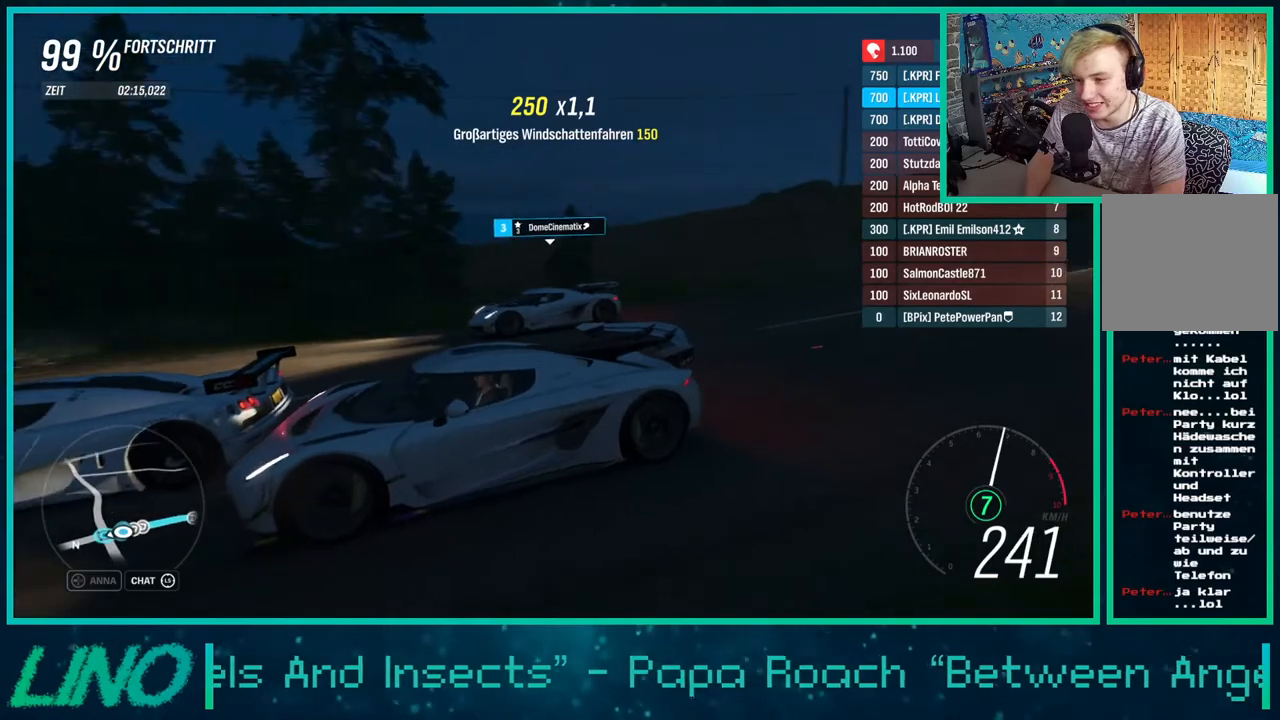
{"buttons": ["R2"], "left_stick": "center", "right_stick": "right", "events": []}
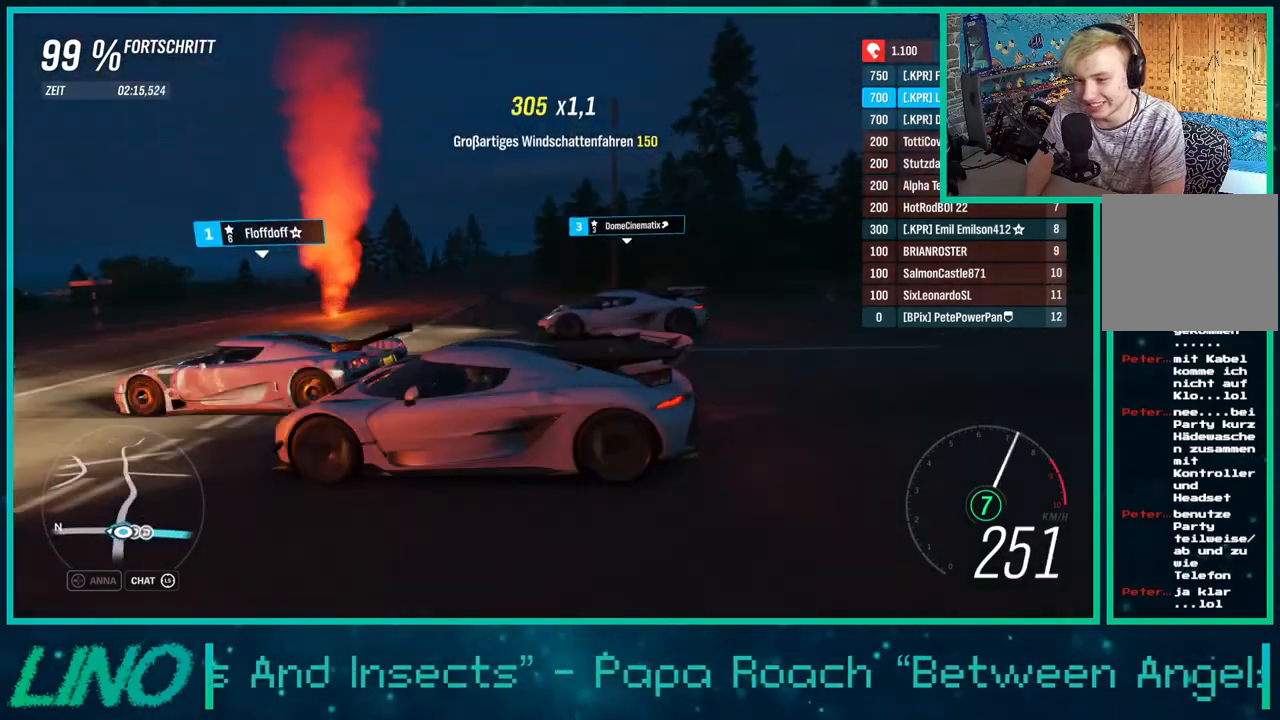
{"buttons": ["R2"], "left_stick": "center", "right_stick": "right", "events": []}
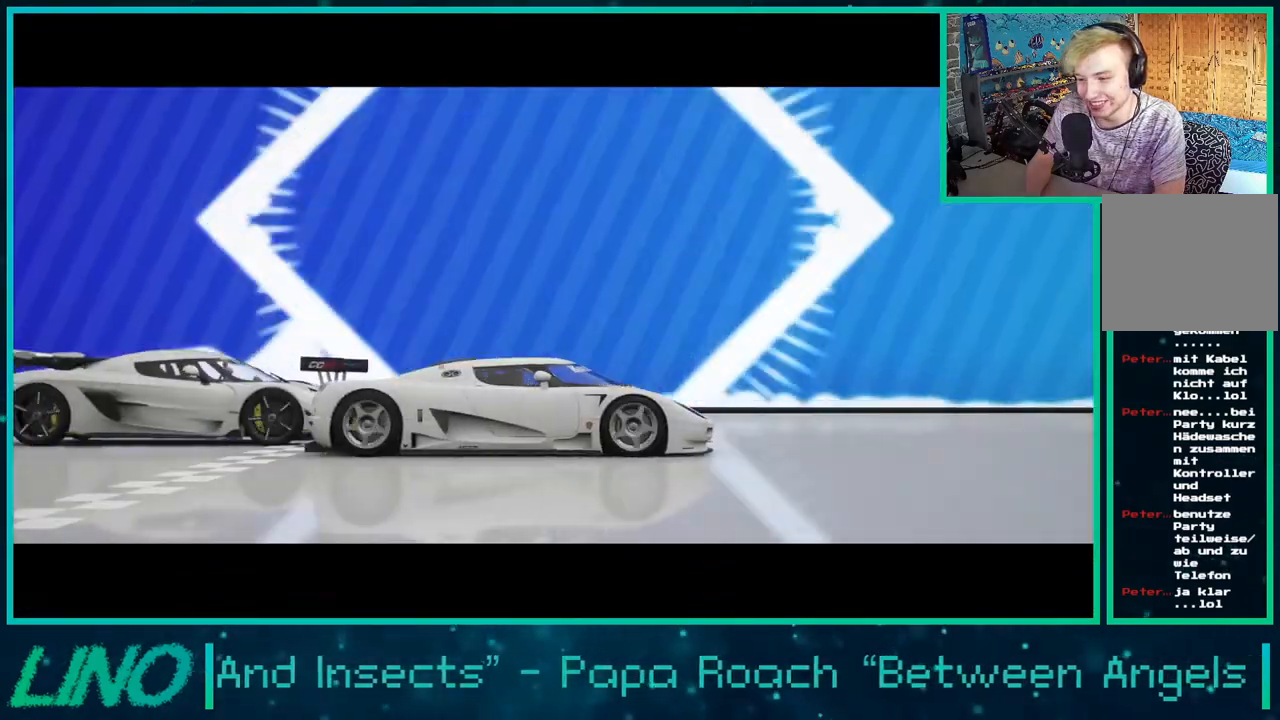
{"buttons": ["R2"], "left_stick": "center", "right_stick": "right", "events": []}
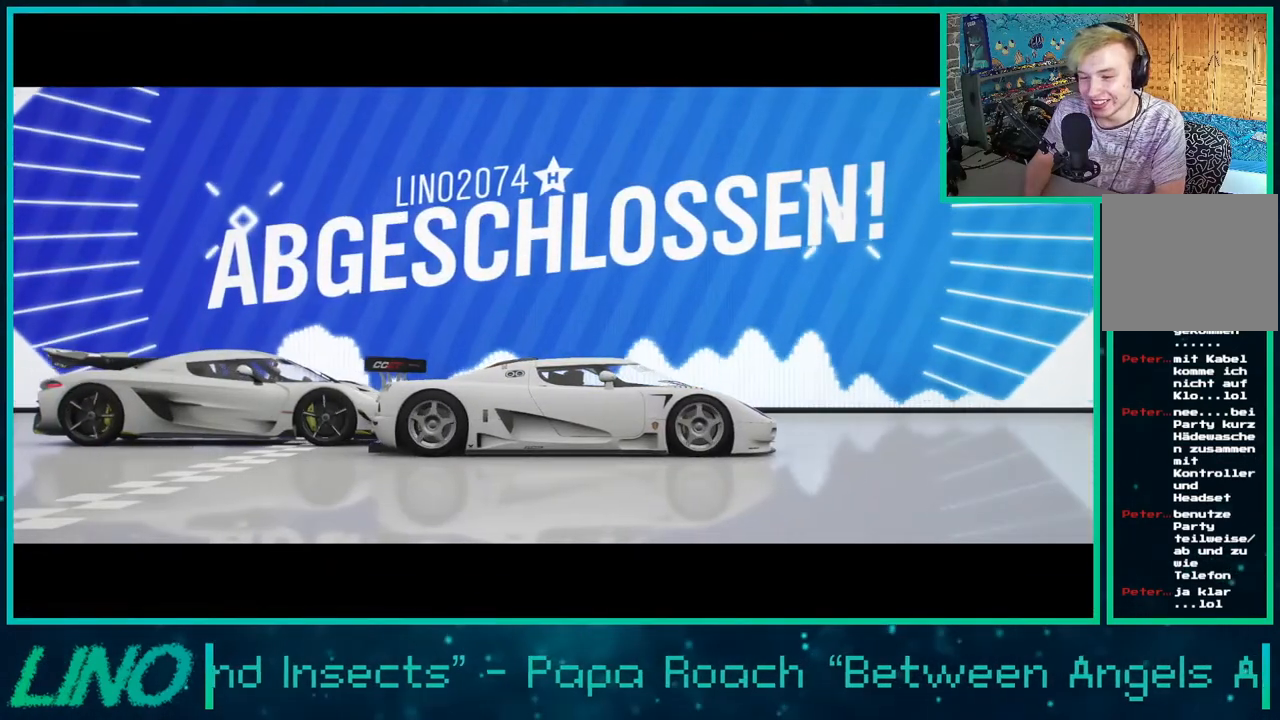
{"buttons": ["R2"], "left_stick": "center", "right_stick": "right", "events": []}
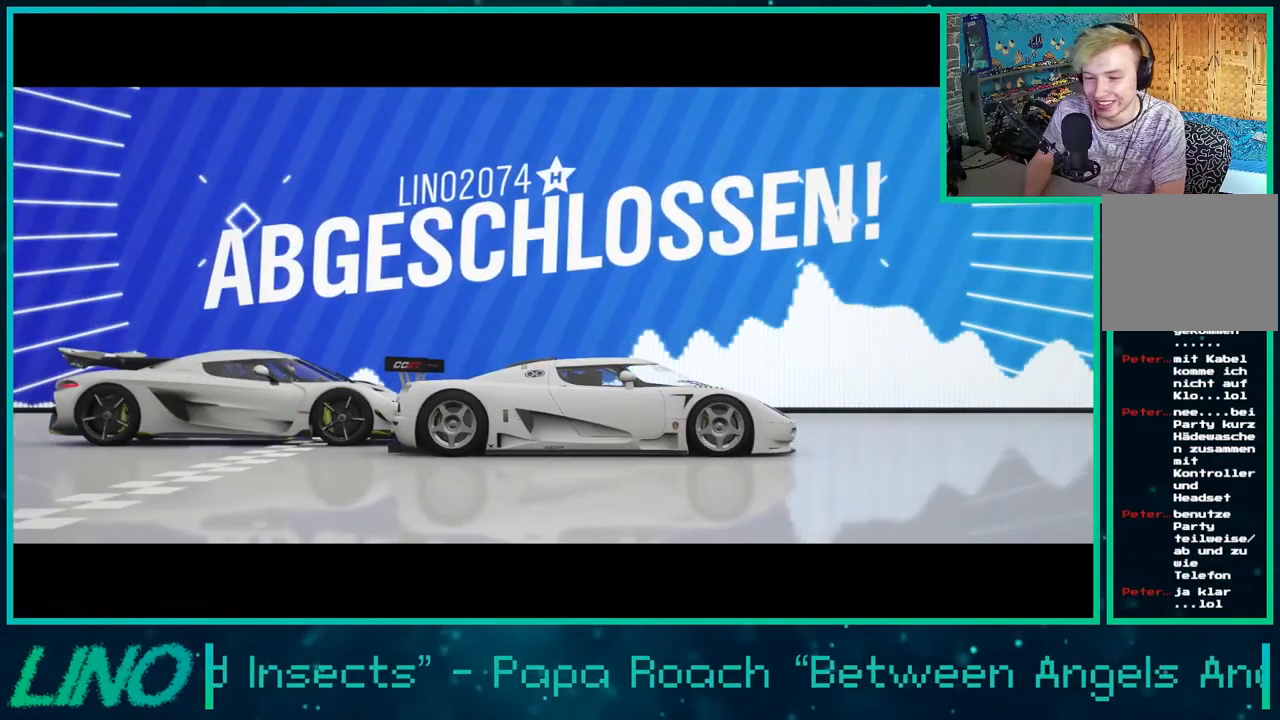
{"buttons": ["R2"], "left_stick": "center", "right_stick": "right", "events": []}
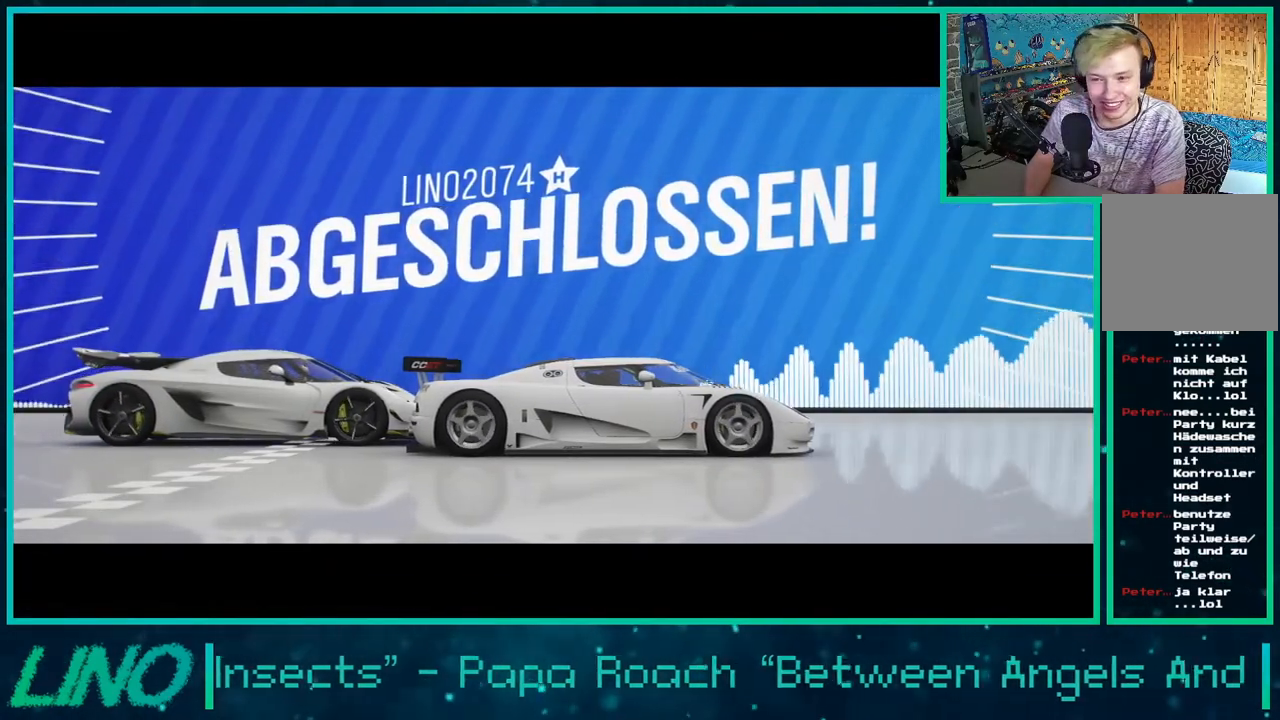
{"buttons": ["R2"], "left_stick": "center", "right_stick": "right", "events": []}
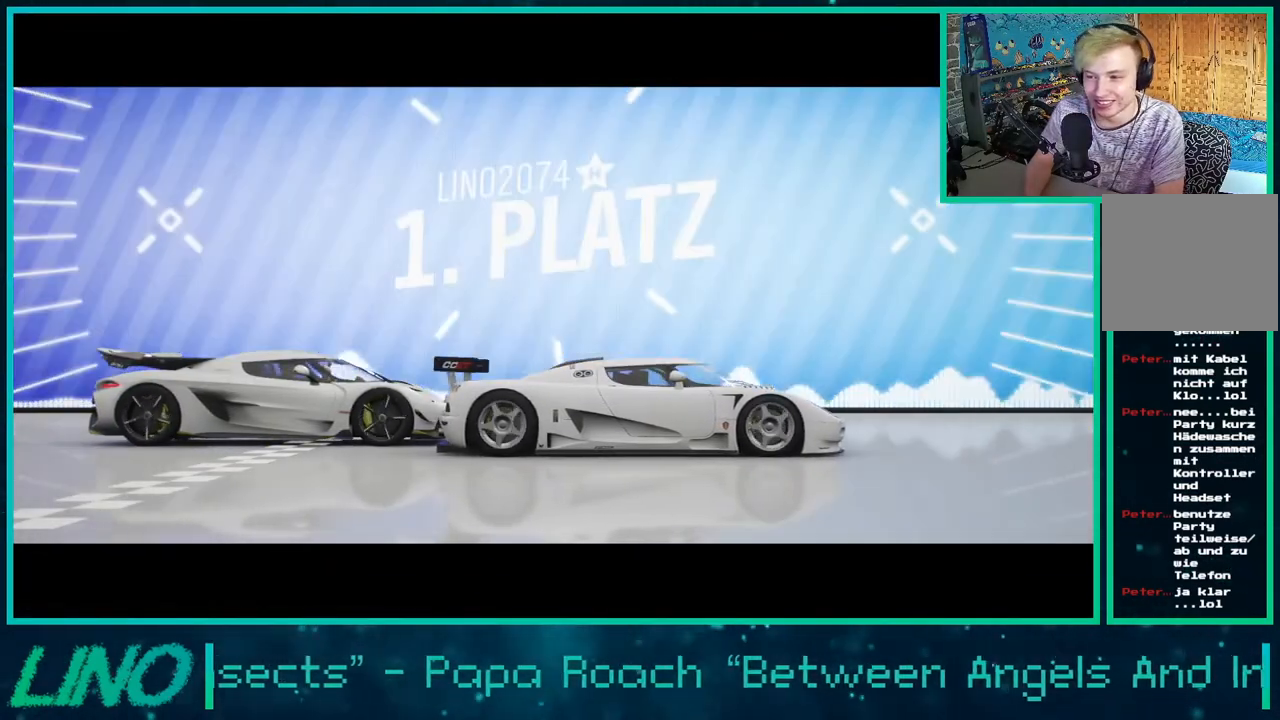
{"buttons": ["R2"], "left_stick": "center", "right_stick": "right", "events": []}
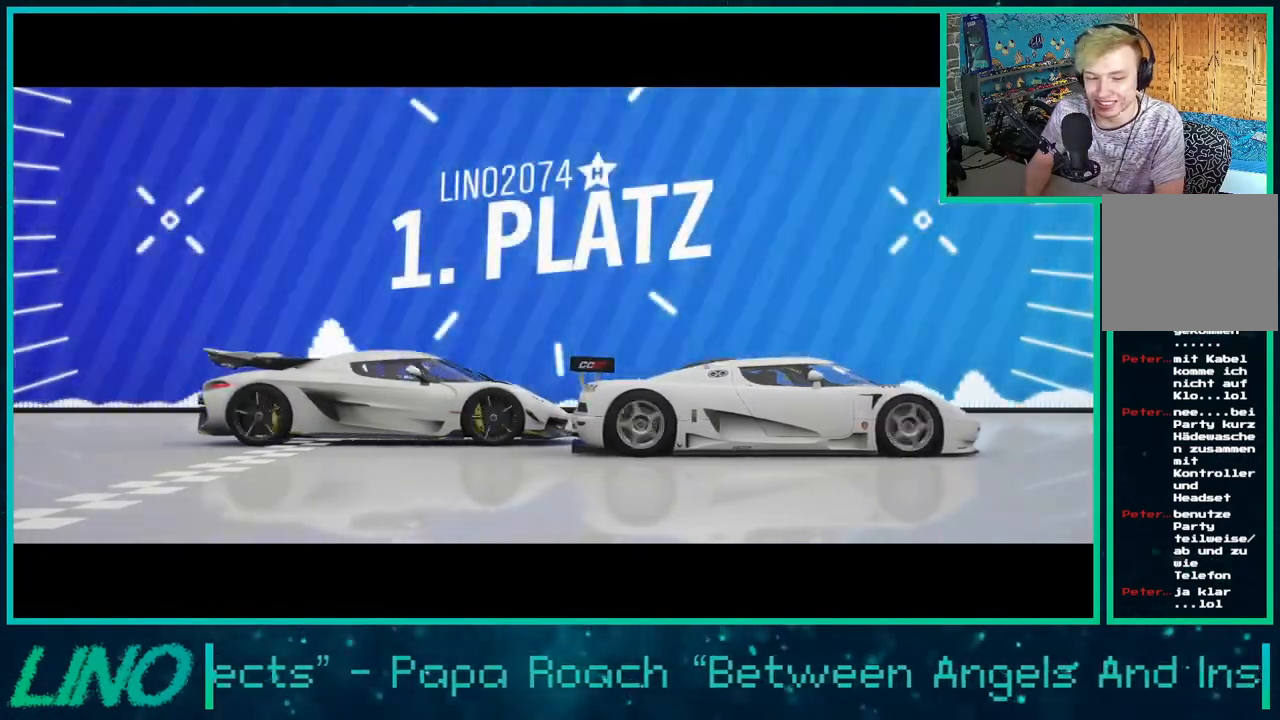
{"buttons": ["R2"], "left_stick": "center", "right_stick": "right", "events": []}
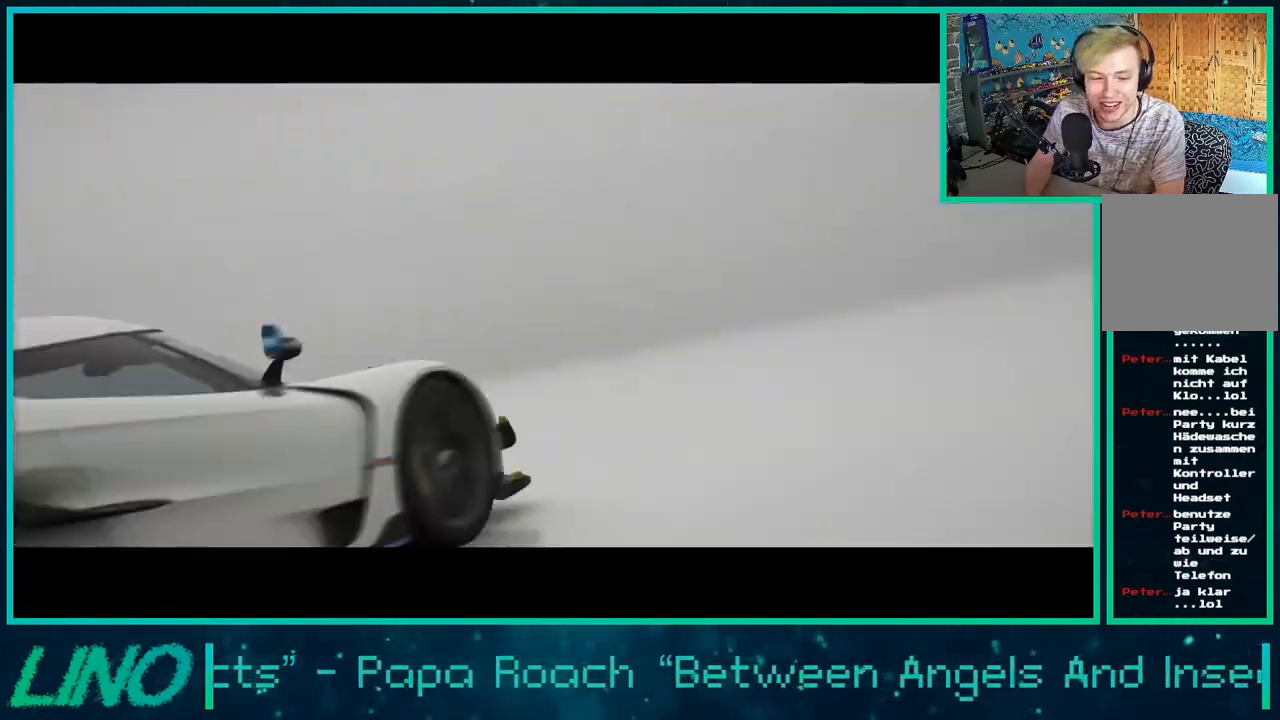
{"buttons": ["R2"], "left_stick": "center", "right_stick": "right", "events": []}
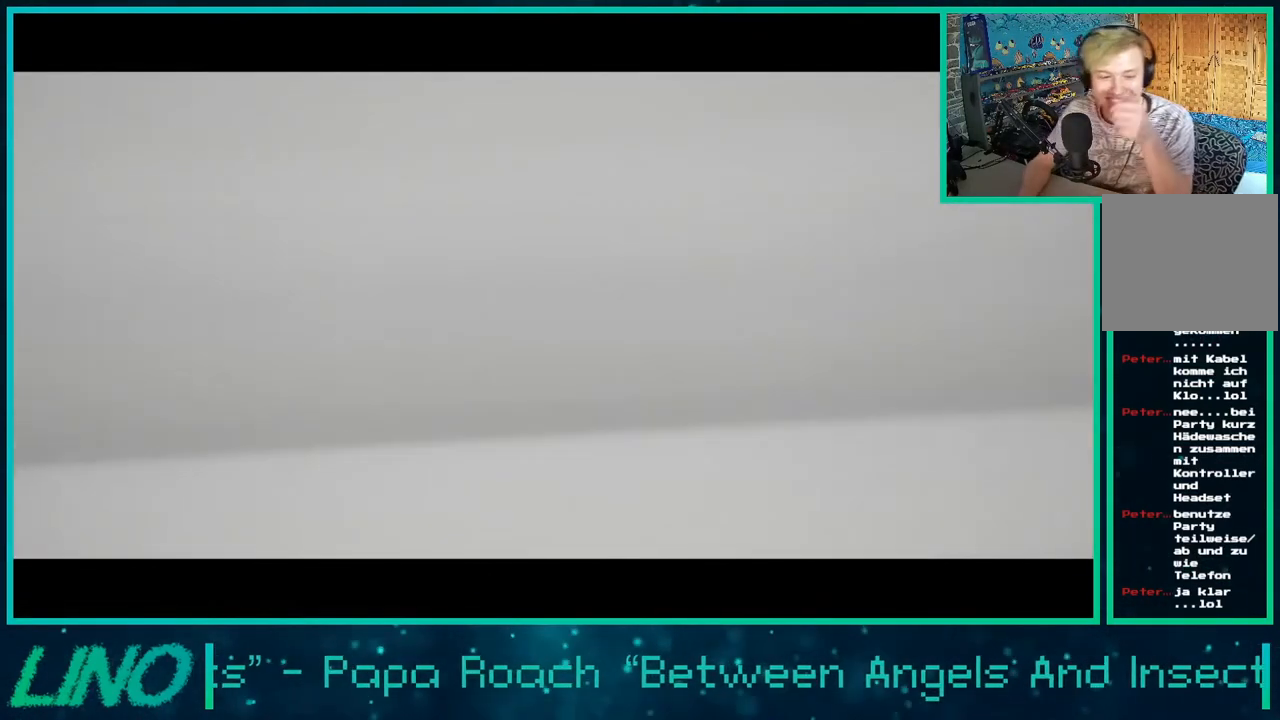
{"buttons": ["R2"], "left_stick": "center", "right_stick": "right", "events": []}
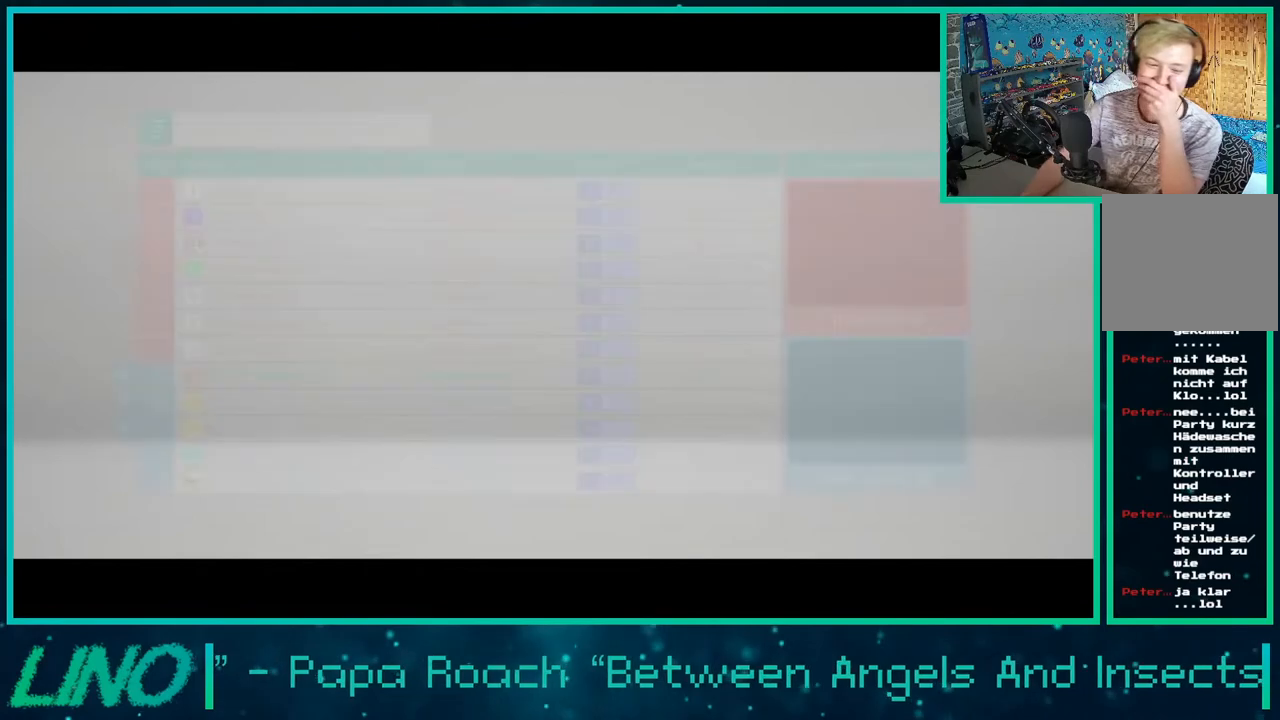
{"buttons": ["R2"], "left_stick": "center", "right_stick": "center", "events": [[483, "right_stick", "center"]]}
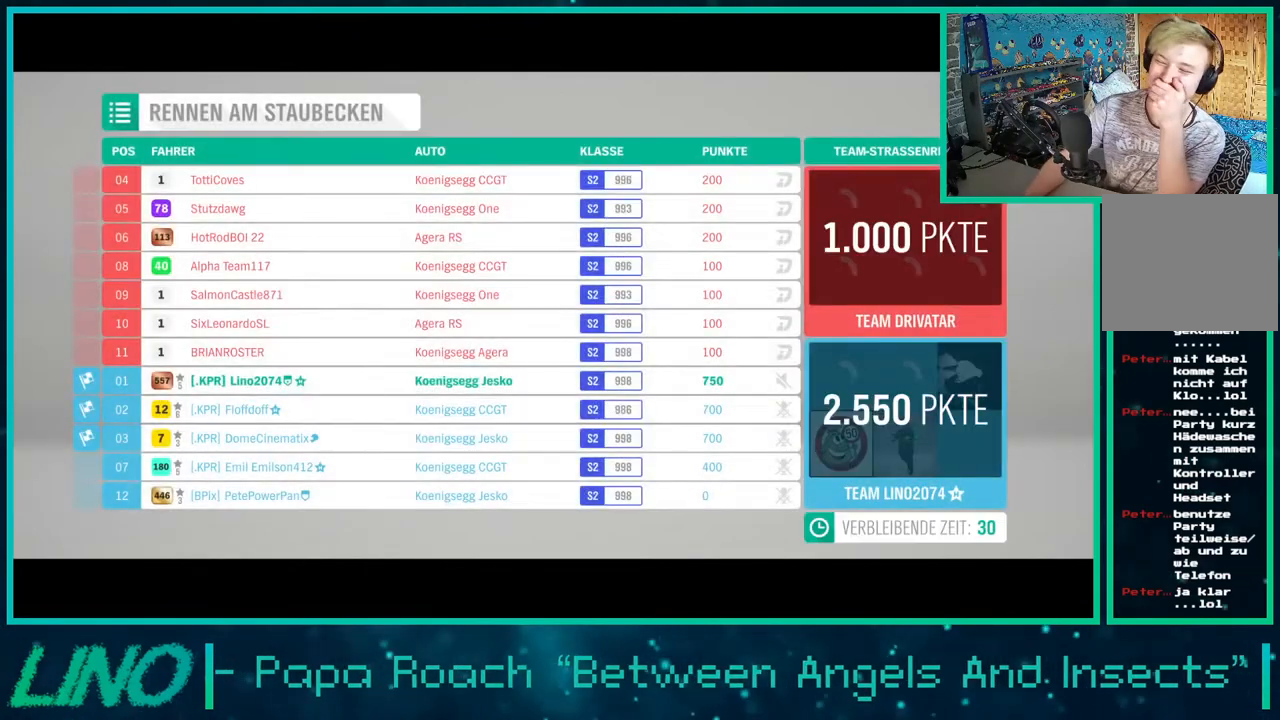
{"buttons": ["R2"], "left_stick": "center", "right_stick": "center", "events": []}
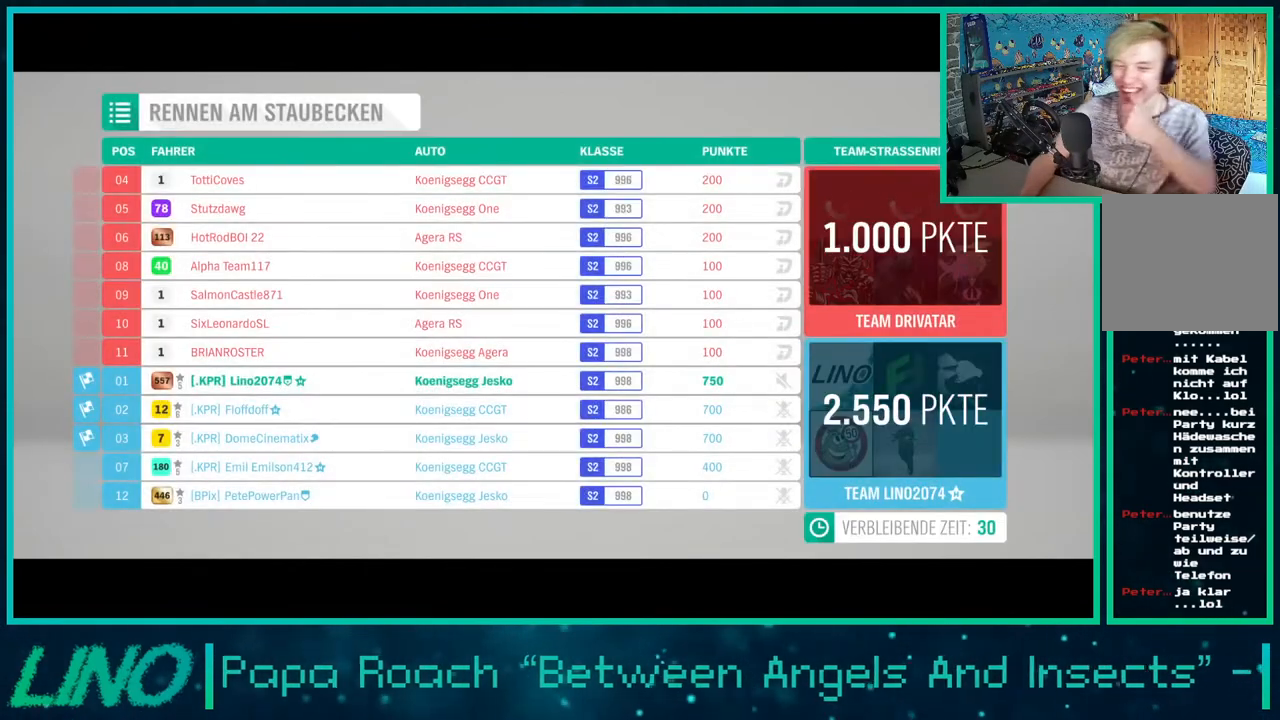
{"buttons": ["R2"], "left_stick": "center", "right_stick": "center", "events": []}
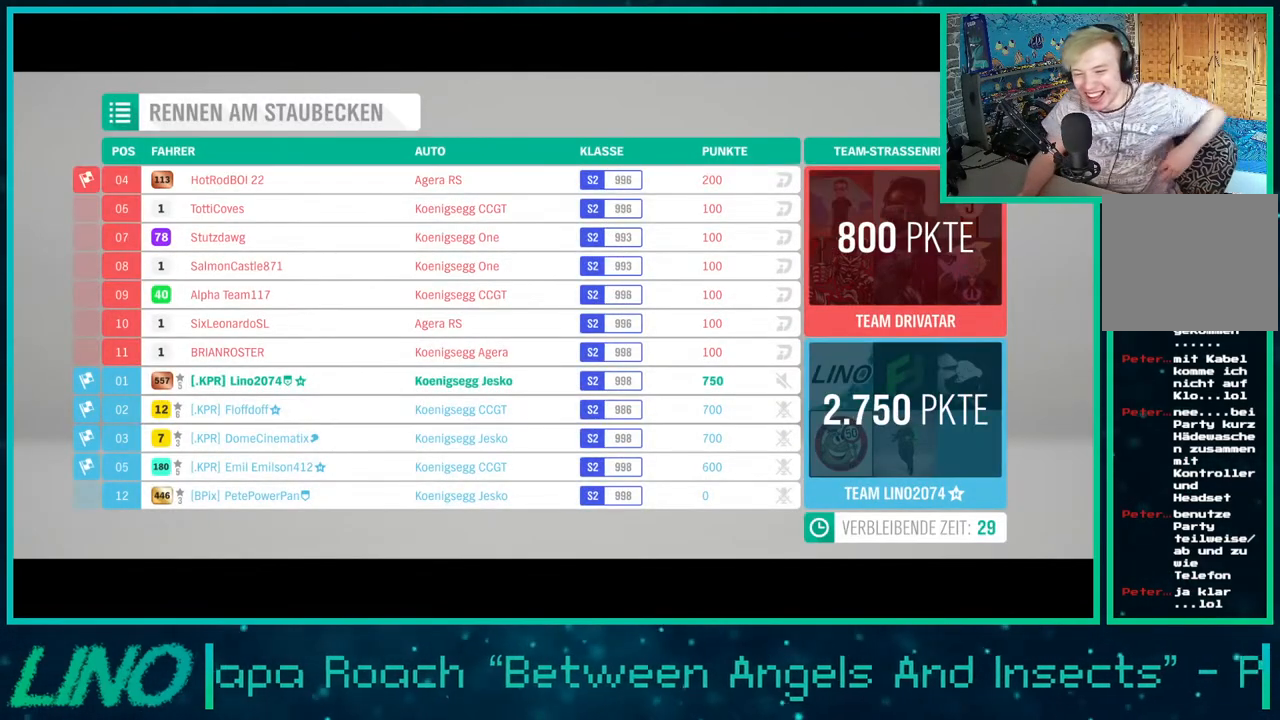
{"buttons": ["R2"], "left_stick": "center", "right_stick": "center", "events": []}
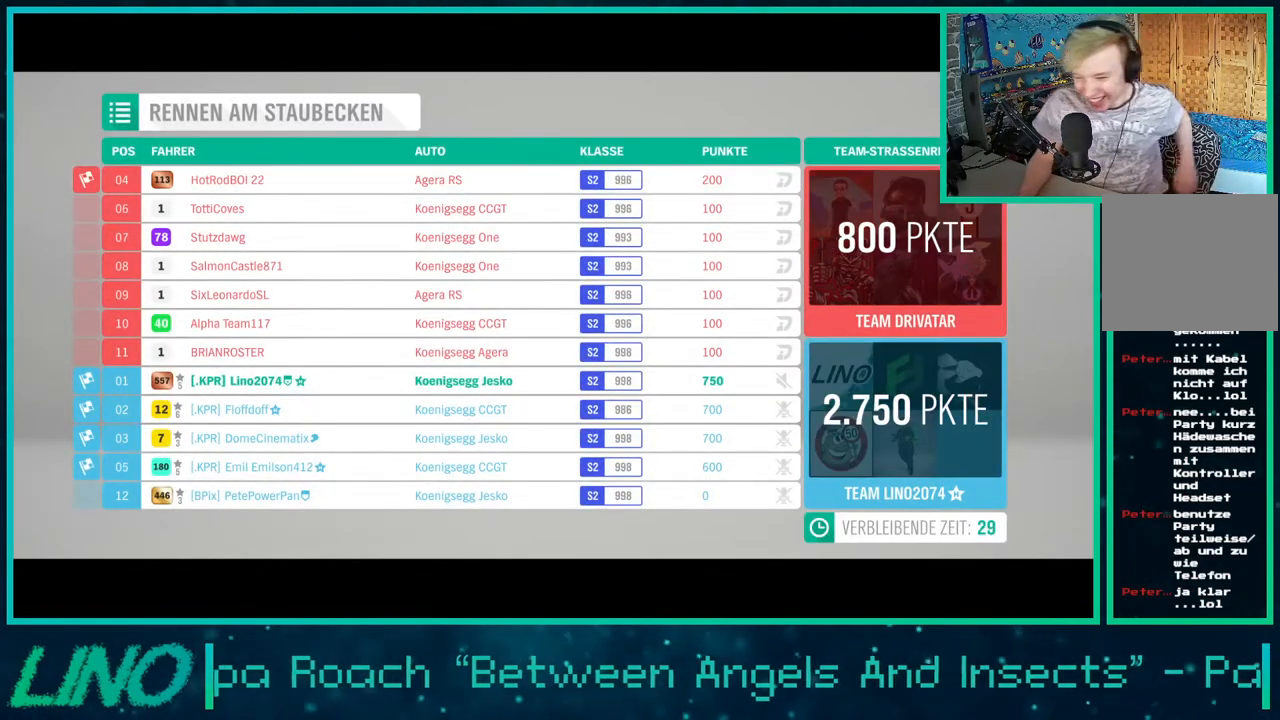
{"buttons": ["R2"], "left_stick": "center", "right_stick": "center", "events": []}
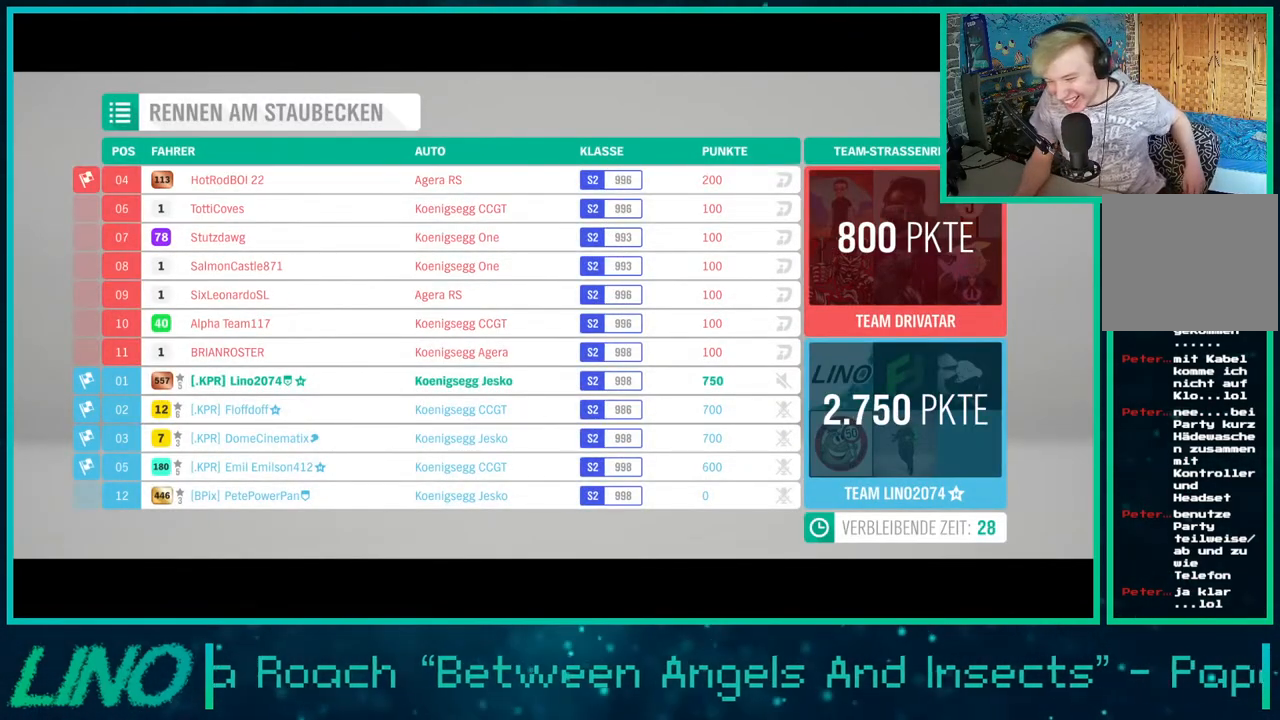
{"buttons": ["R2"], "left_stick": "center", "right_stick": "center", "events": []}
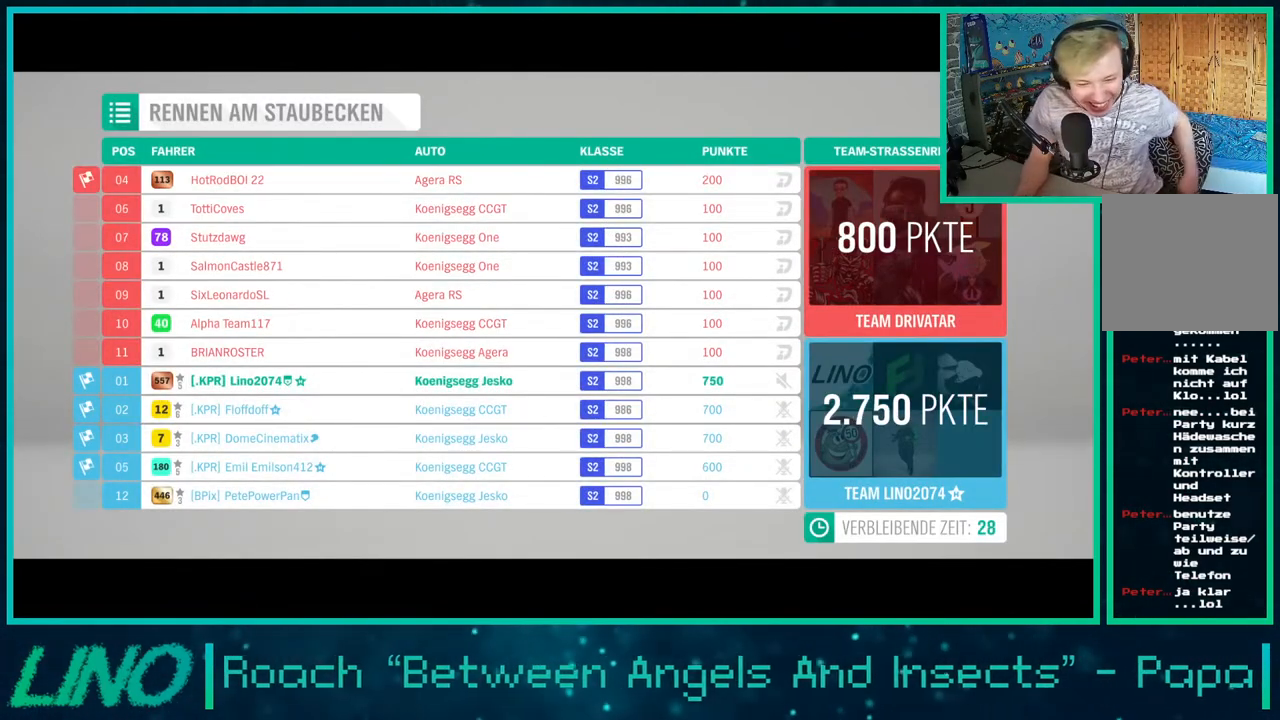
{"buttons": ["R2"], "left_stick": "center", "right_stick": "center", "events": []}
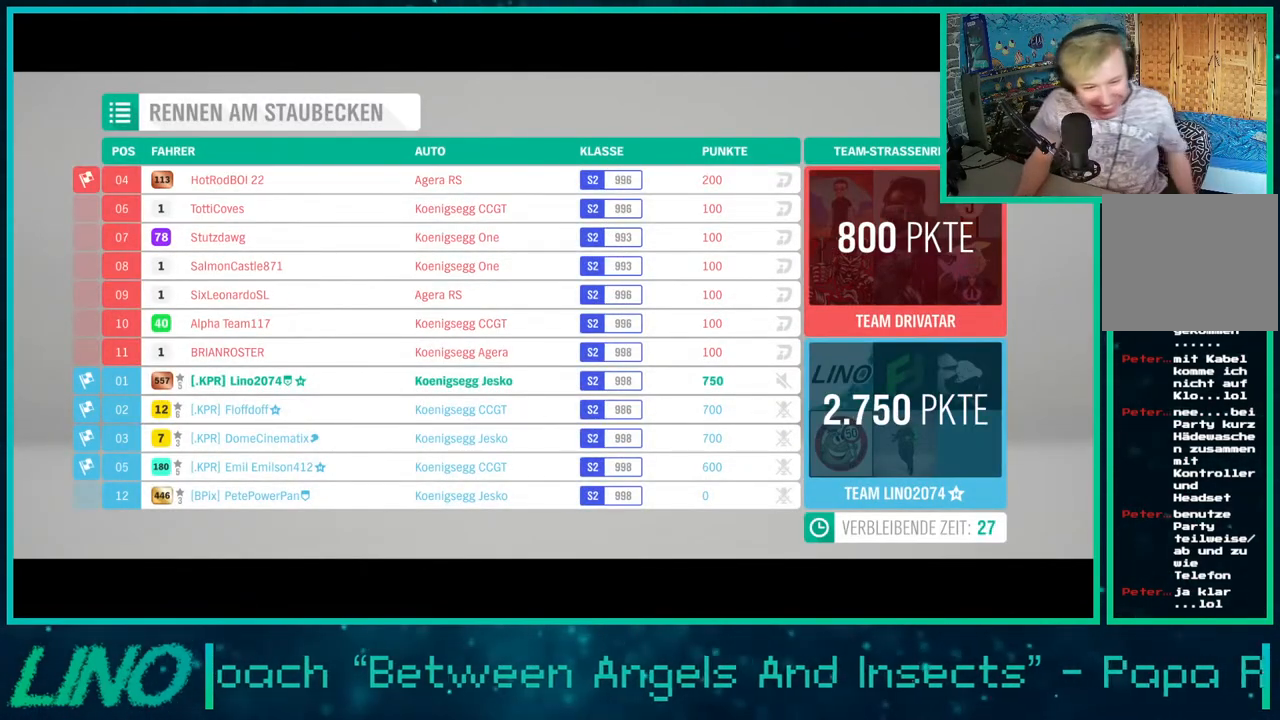
{"buttons": ["R2"], "left_stick": "center", "right_stick": "center", "events": []}
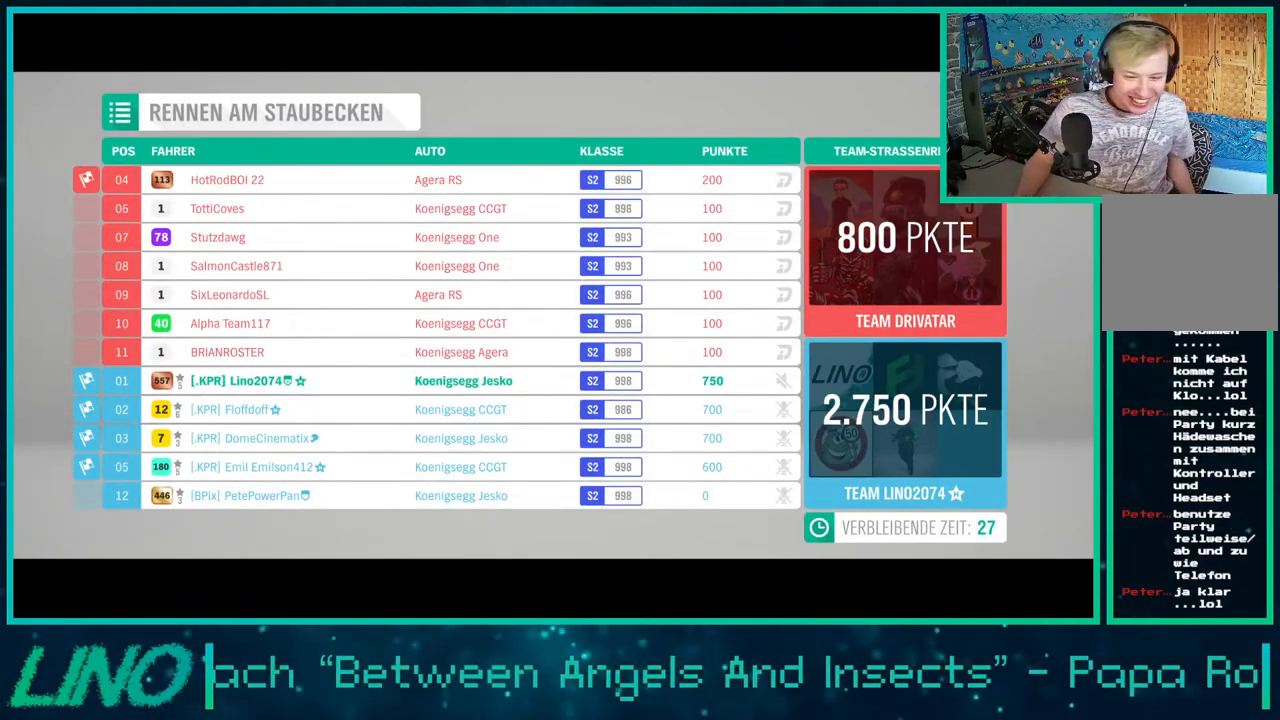
{"buttons": [], "left_stick": "center", "right_stick": "center", "events": [[383, "R2", "up"]]}
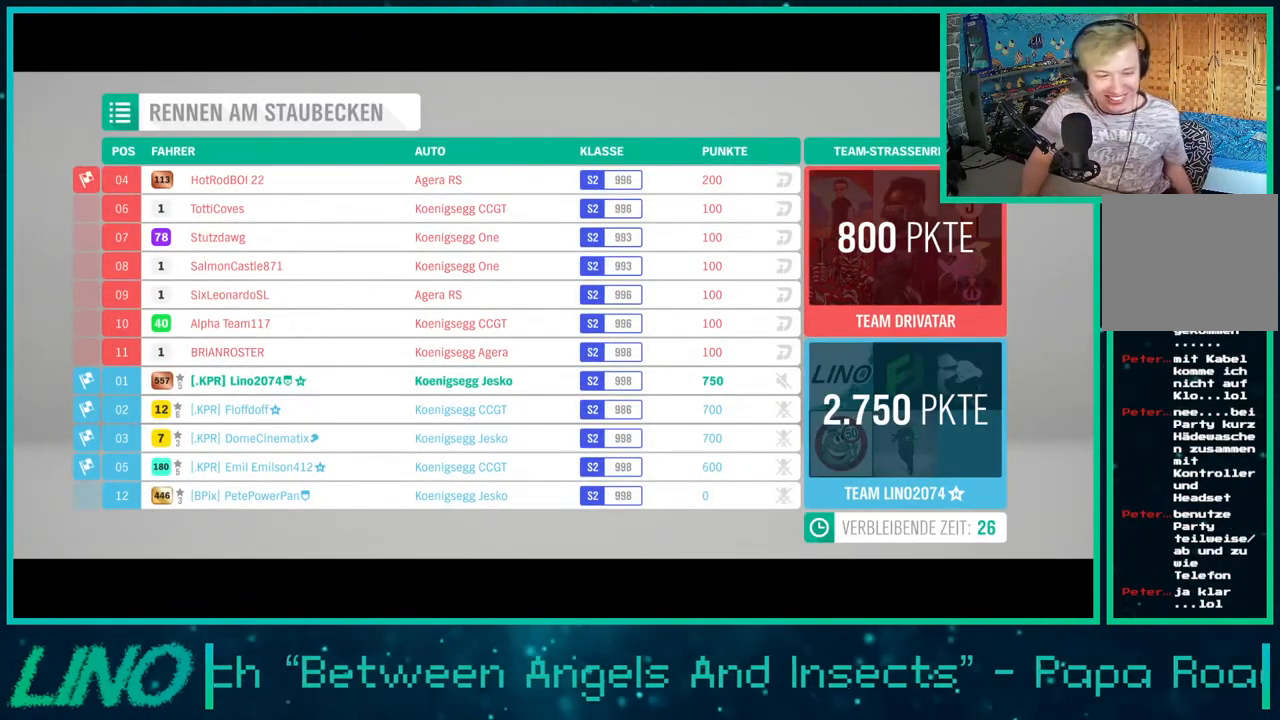
{"buttons": [], "left_stick": "center", "right_stick": "center", "events": [[117, "R2", "down"], [450, "R2", "up"]]}